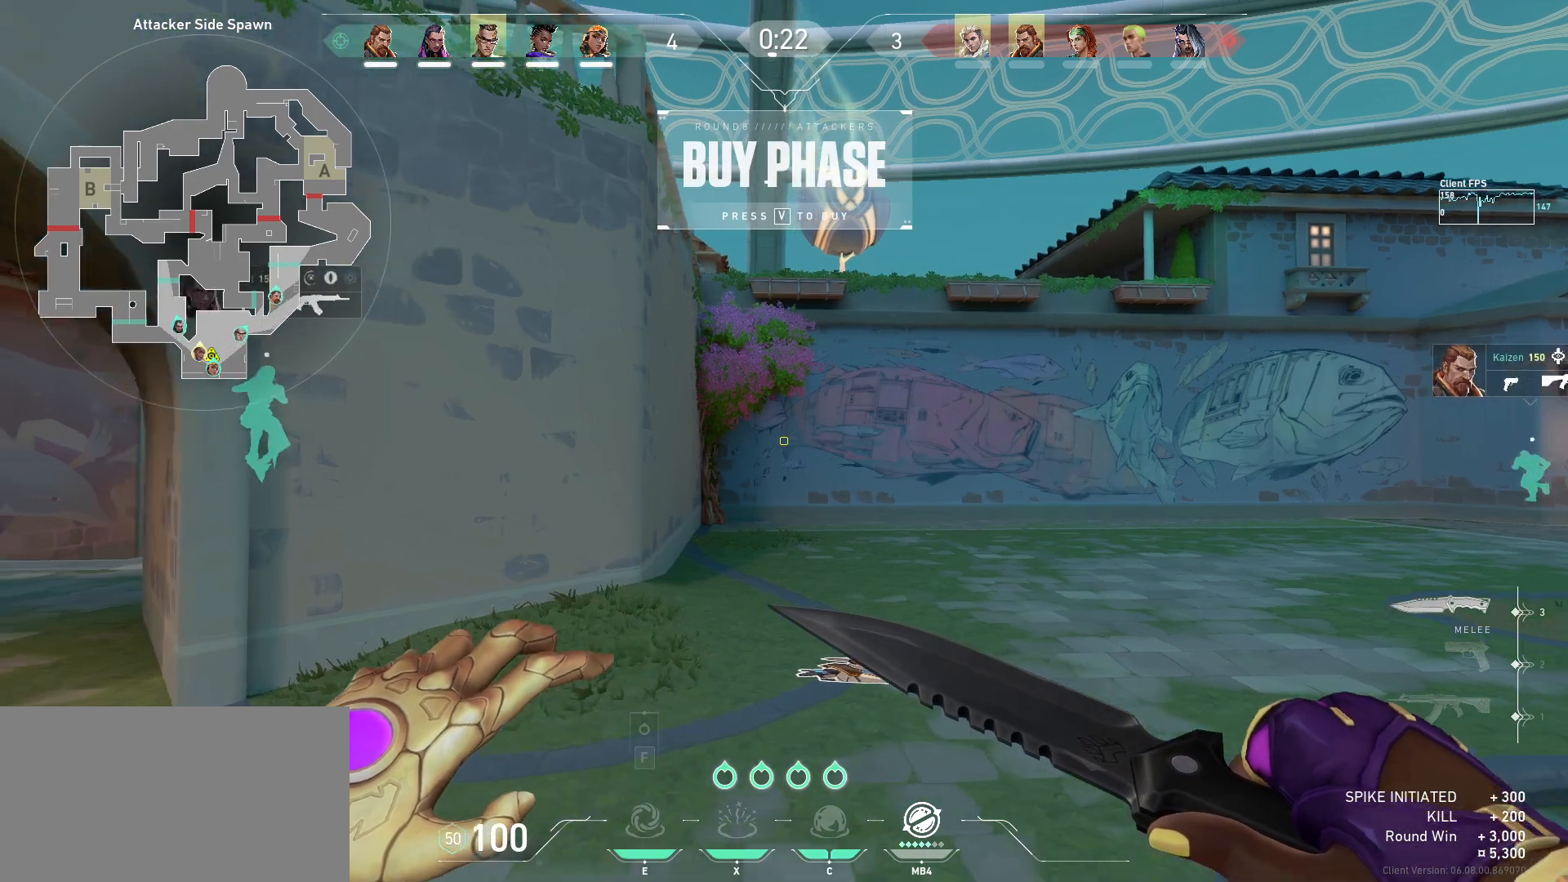
Gameplay with keyboard and mouse; each line is a JSON object with the keys and mouse buttons held at the frame after it. "events" lists presses ("down") and releases ("up") of "a", "ctrl", "d", "e", "q", "s", "shift", "space", "w", "mouse_left", "mouse_wheel", "mouse_right", "mouse_mb4" and "mouse_mb5" between this image and that frame as [ms after this image, input, new state], when the widget could be followed in between. "mouse_left", "mouse_wheel", "mouse_right", "mouse_mb4", "mouse_mb5" = the "left", "wheel", "right", "mb4", "mb5" buttons of the "mouse" list. No other keys are recorded. "wheel" means that the mouse wheel is clicked or scrolled. Mouse movement is not recorded.
{"keys": ["w"], "mouse": [], "events": [[433, "a", "up"]]}
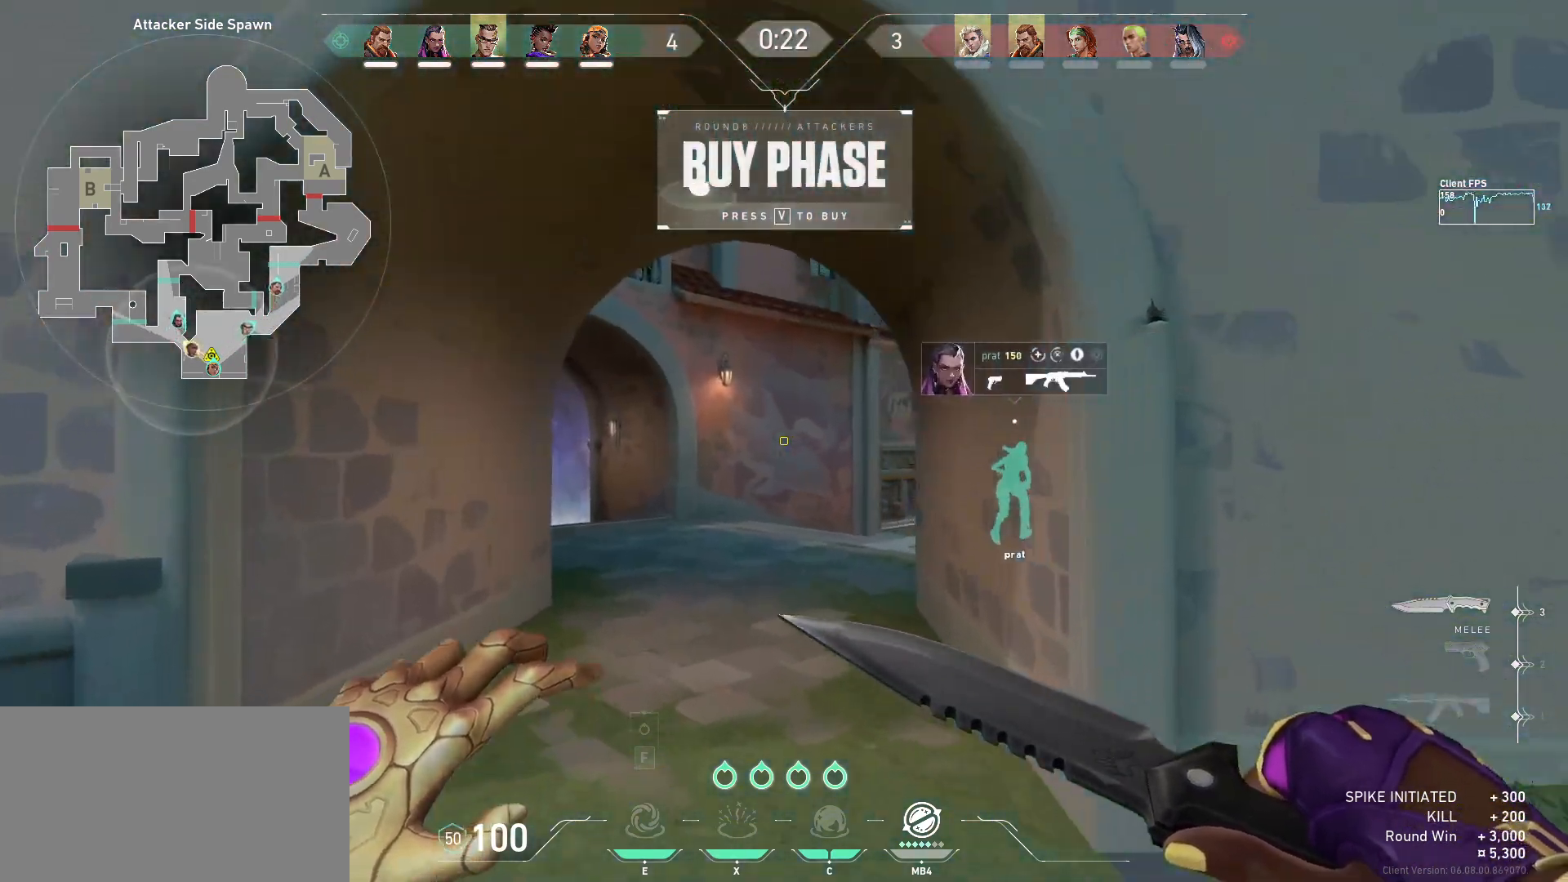
{"keys": ["space"], "mouse": [], "events": [[267, "w", "up"], [333, "space", "down"]]}
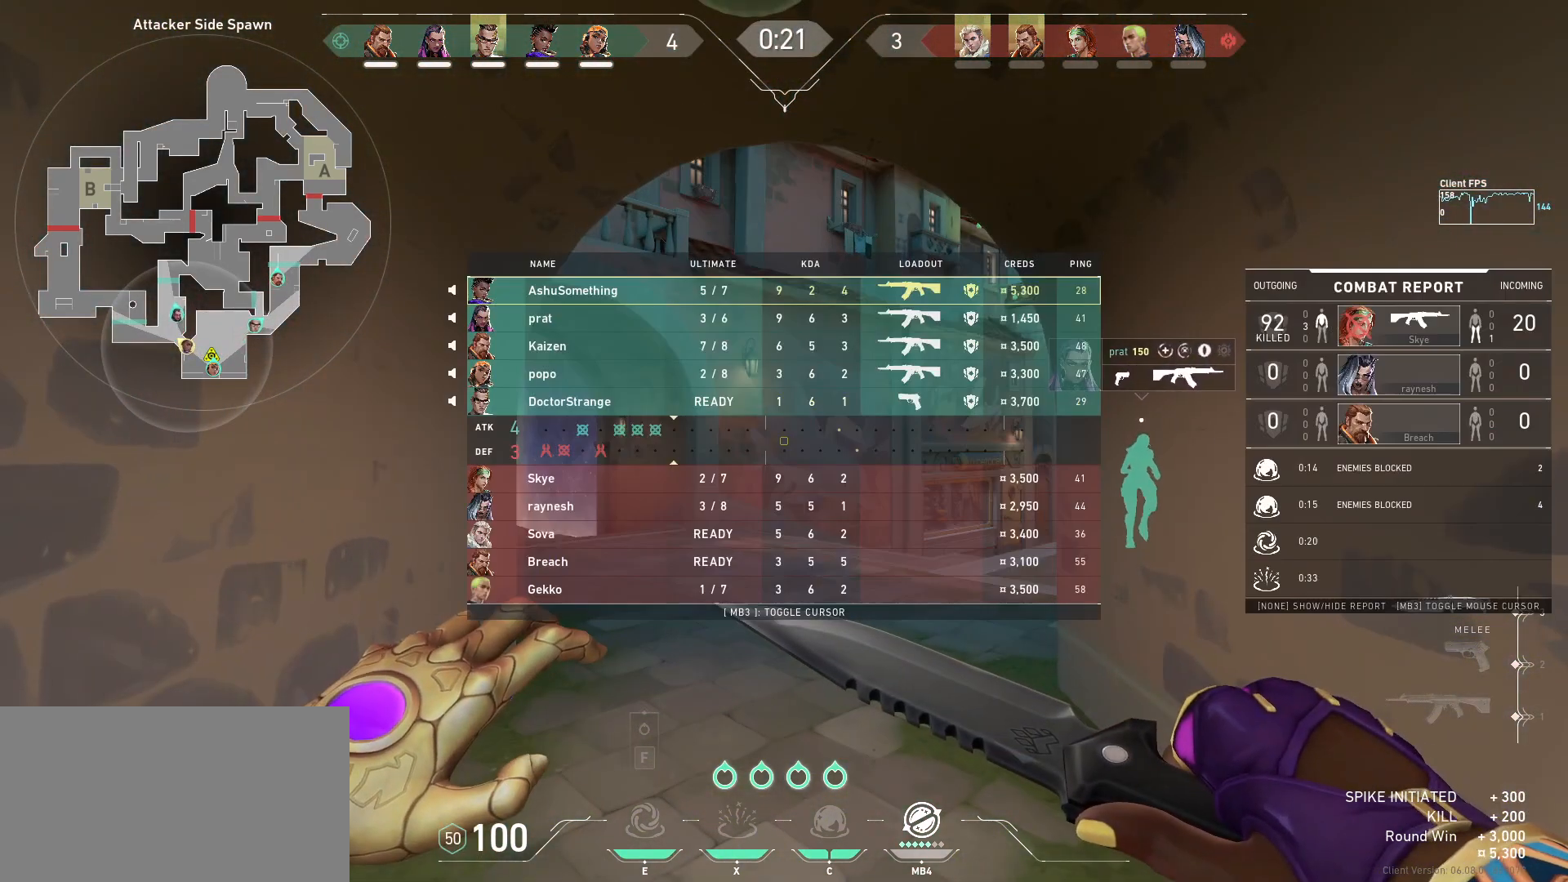
{"keys": ["space"], "mouse": [], "events": []}
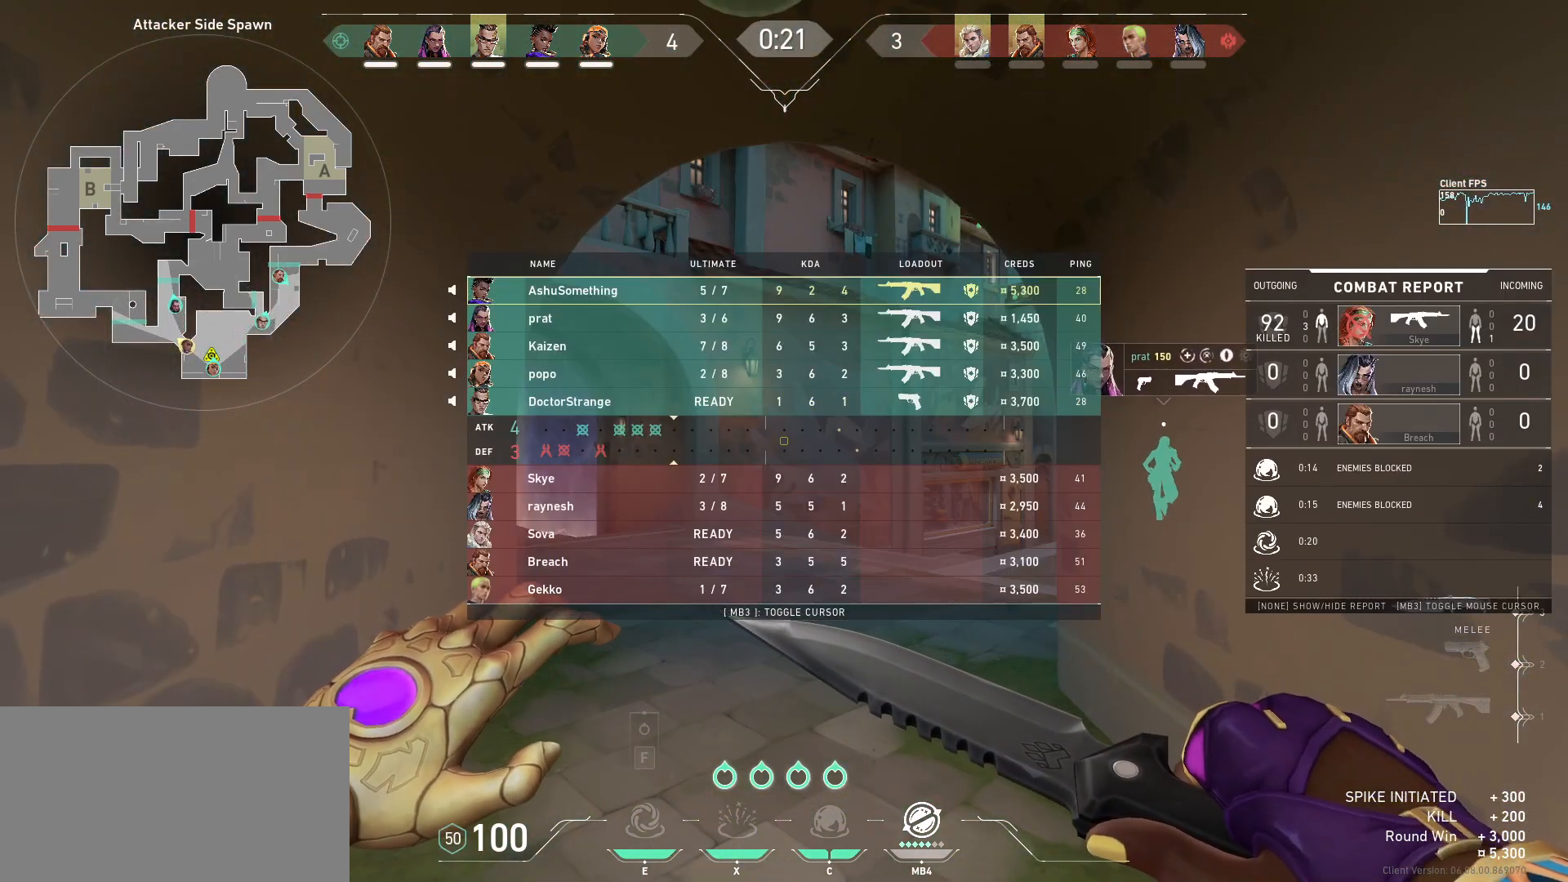
{"keys": ["space"], "mouse": []}